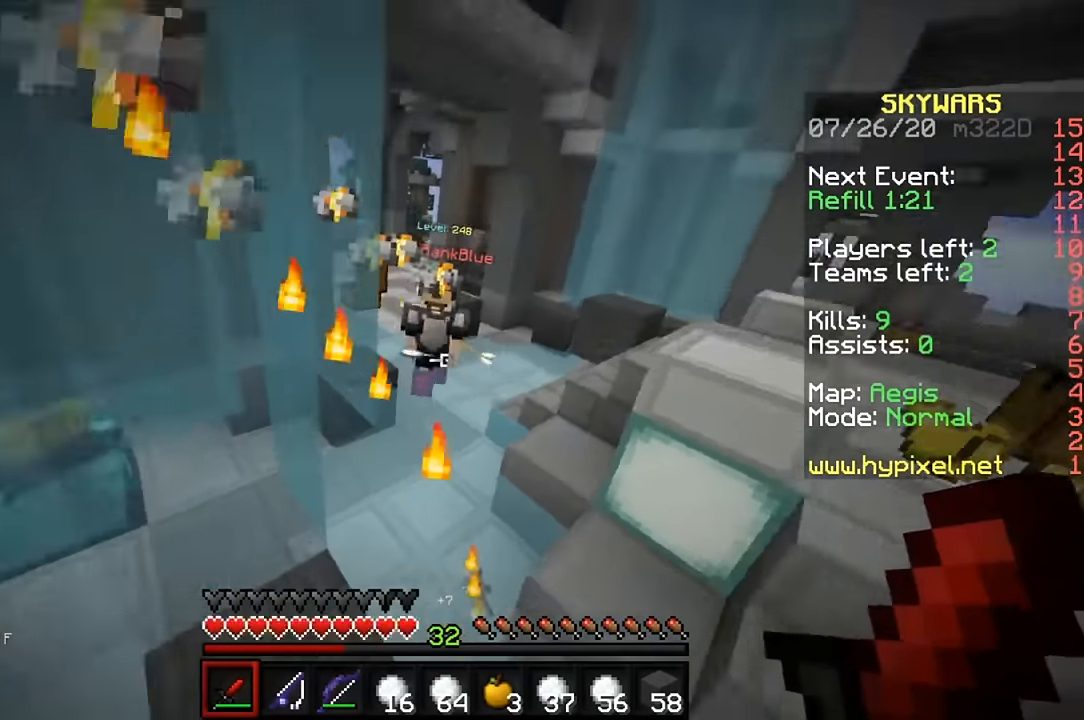
Gameplay with keyboard and mouse; each line is a JSON object with the keys and mouse buttons held at the frame after it. "events" lists presses ("down") and releases ("up") of "a", "d", "s", "w", "mouse_left" and "mouse_right" between this image and that frame as [ms after this image, input, new state], when the widget could be followed in between. "mouse_left", "mouse_right" = the "left", "right" buttons of the "mouse" list. No other keys are recorded. Fast repeated clicks can show as one long hold. Mouse movement is not recorded.
{"keys": ["w"], "mouse": ["right"], "events": [[467, "mouse_right", "down"]]}
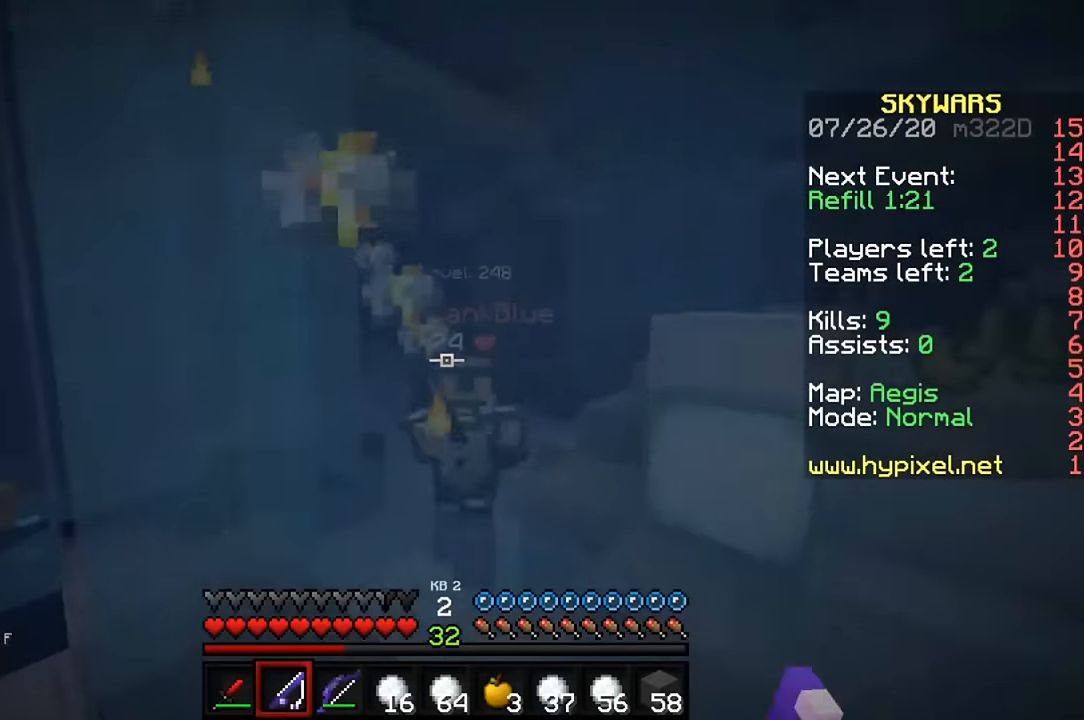
{"keys": ["w"], "mouse": [], "events": [[100, "mouse_right", "up"], [233, "mouse_left", "down"], [233, "mouse_right", "down"], [333, "mouse_left", "up"], [333, "mouse_right", "up"], [433, "mouse_left", "down"], [467, "mouse_left", "up"]]}
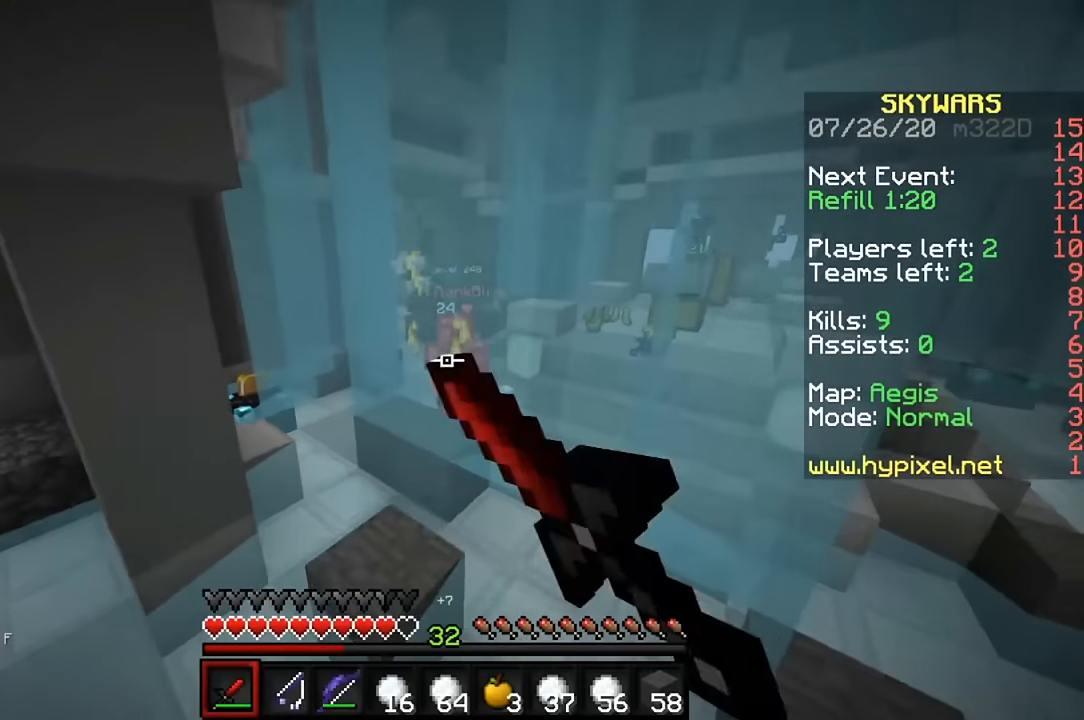
{"keys": ["a", "w"], "mouse": [], "events": [[200, "a", "down"], [200, "mouse_right", "down"], [333, "mouse_right", "up"]]}
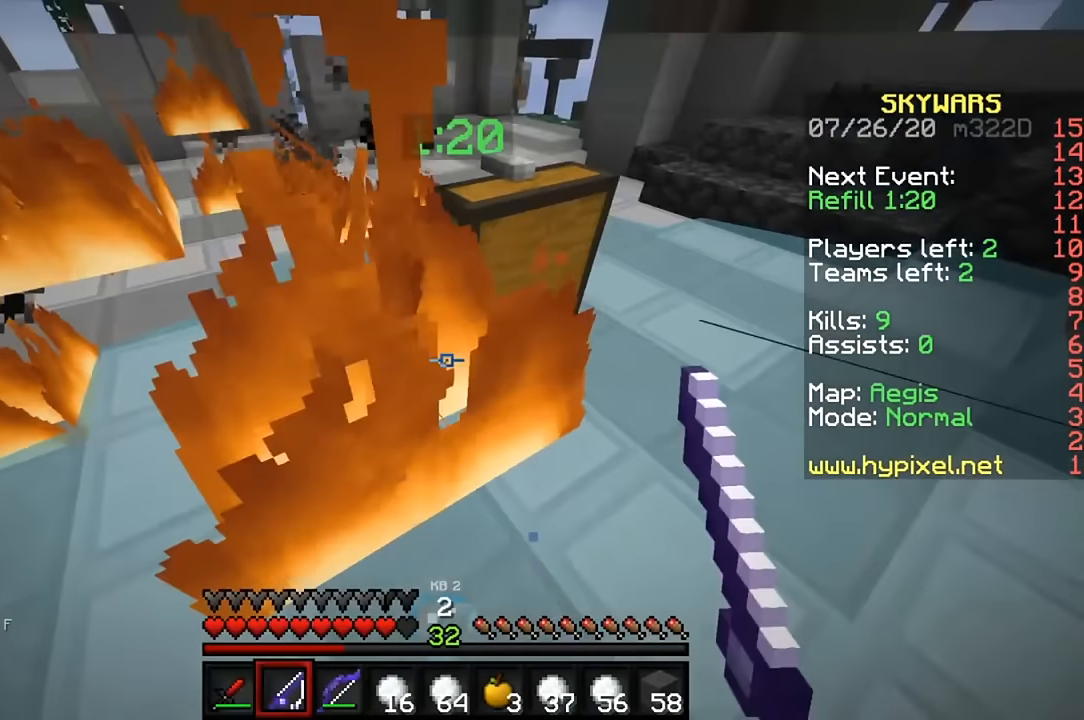
{"keys": ["a", "w"], "mouse": ["right"], "events": [[233, "w", "up"], [400, "w", "down"], [500, "mouse_right", "down"]]}
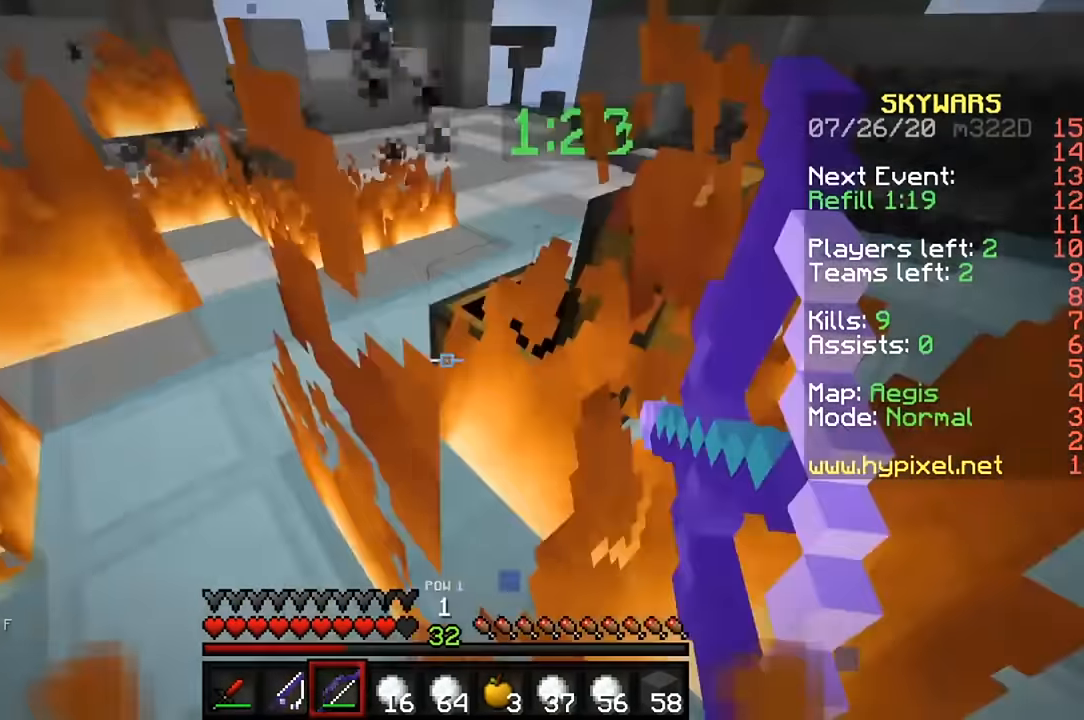
{"keys": ["d", "s"], "mouse": ["right"], "events": [[200, "w", "up"], [267, "s", "down"], [367, "a", "up"], [367, "d", "down"]]}
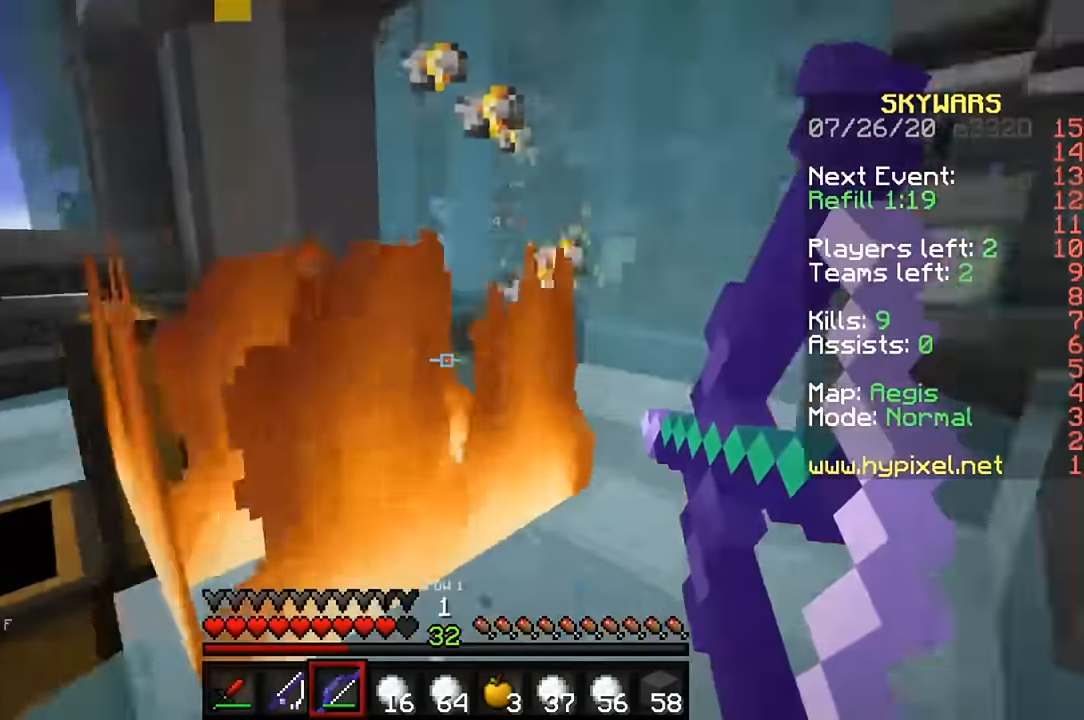
{"keys": ["d", "w"], "mouse": ["right"], "events": [[67, "s", "up"], [433, "w", "down"]]}
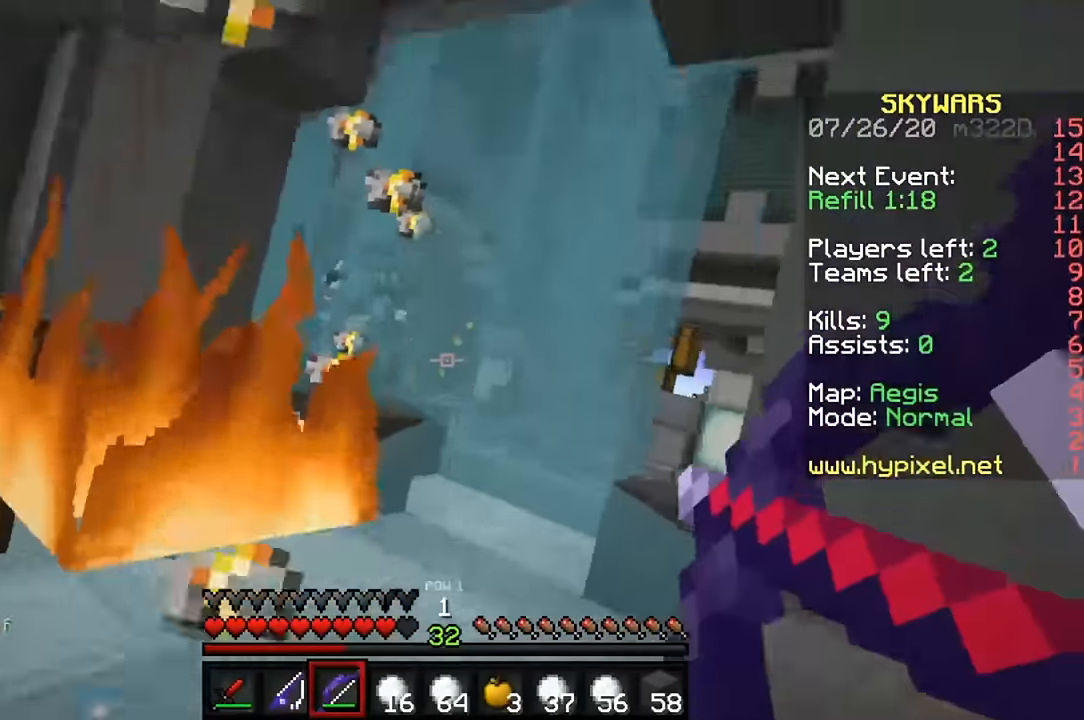
{"keys": ["d", "w"], "mouse": ["right"], "events": [[167, "mouse_right", "up"], [267, "mouse_right", "down"]]}
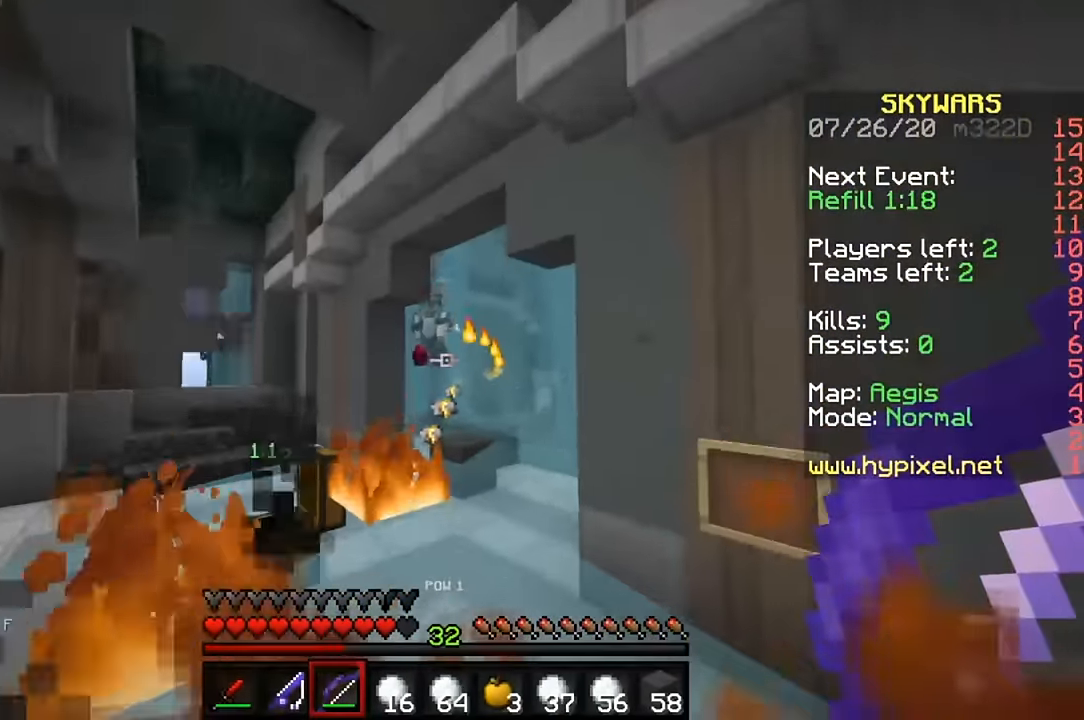
{"keys": [], "mouse": [], "events": [[100, "w", "up"], [200, "s", "down"], [400, "s", "up"], [433, "mouse_right", "up"], [467, "d", "up"]]}
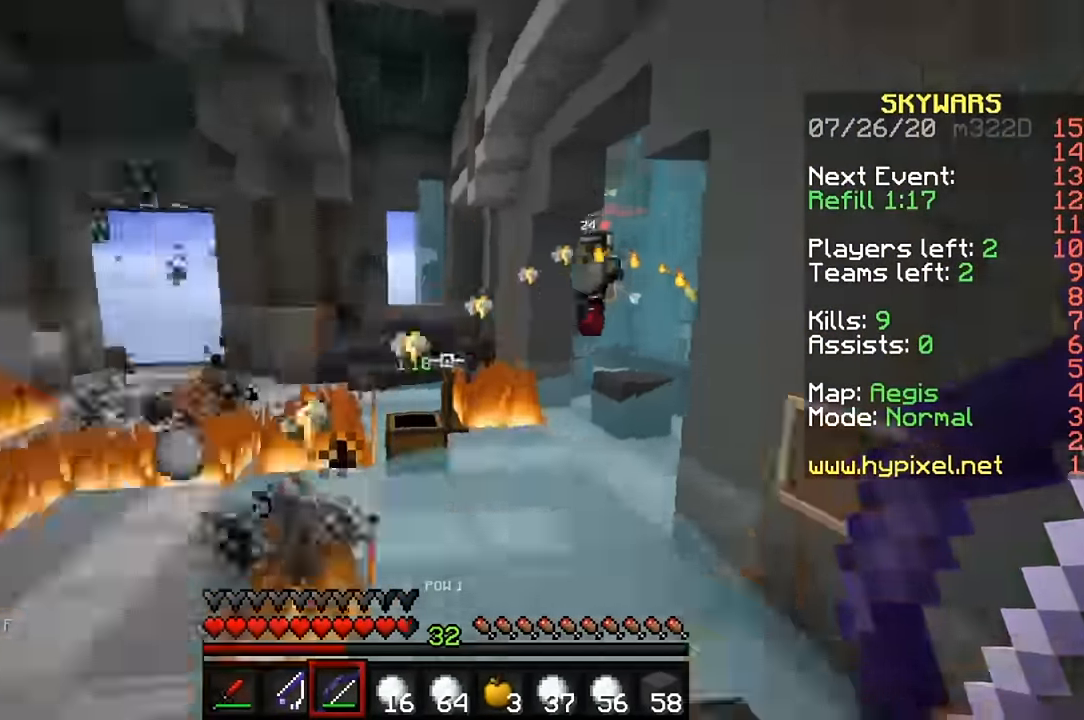
{"keys": ["w"], "mouse": [], "events": [[33, "a", "down"], [33, "w", "down"], [433, "a", "up"]]}
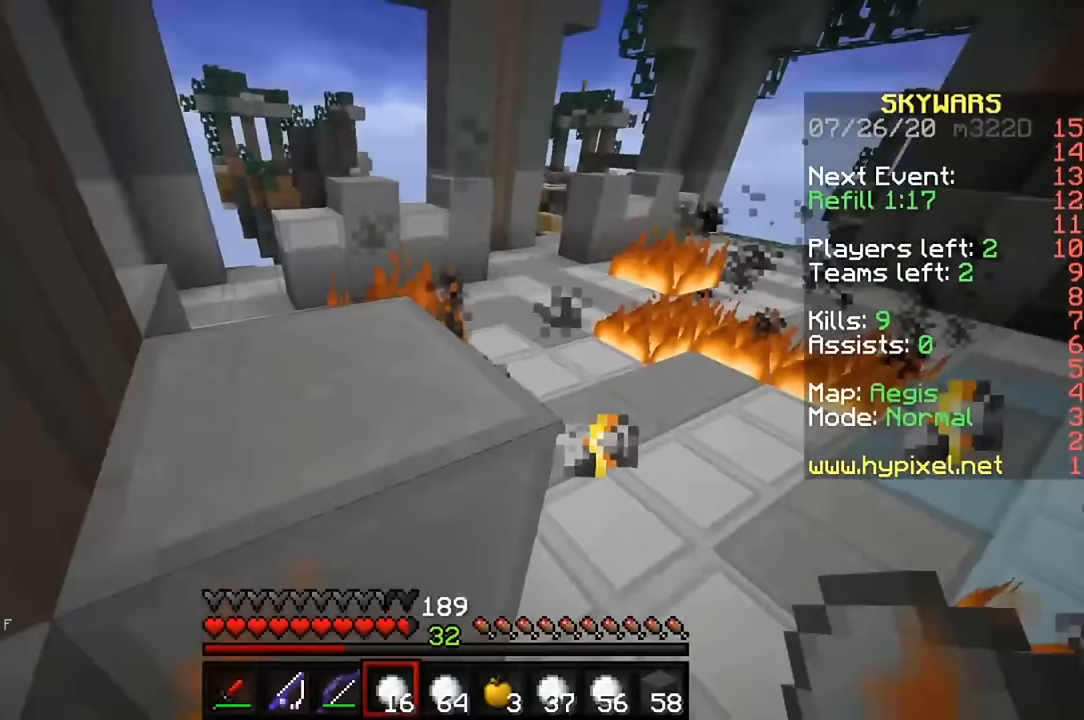
{"keys": ["d", "w"], "mouse": [], "events": [[100, "a", "down"], [333, "a", "up"], [500, "d", "down"]]}
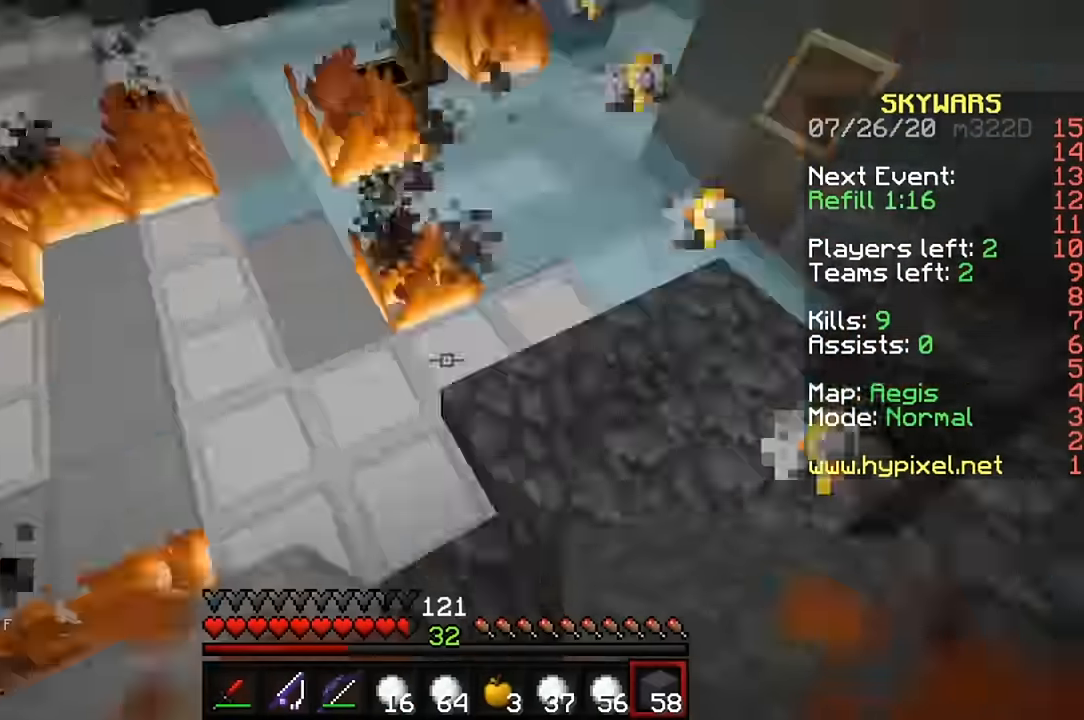
{"keys": ["d", "w"], "mouse": [], "events": [[67, "d", "up"], [133, "d", "down"]]}
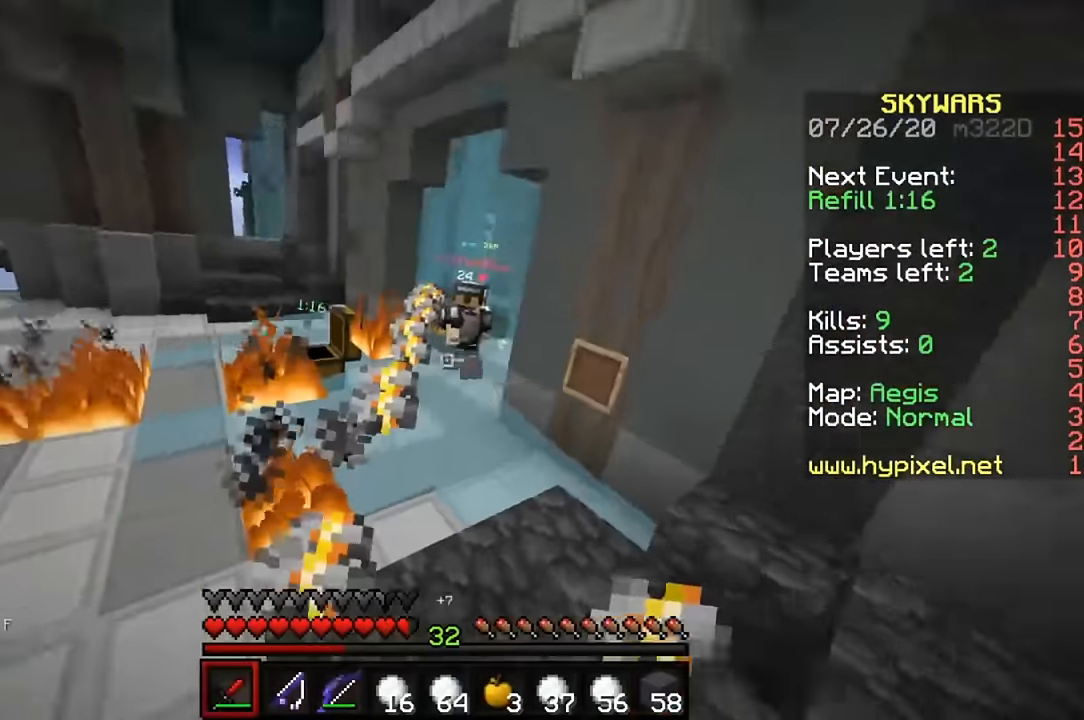
{"keys": ["w"], "mouse": ["left"], "events": [[33, "mouse_left", "down"], [133, "d", "up"], [167, "mouse_left", "up"], [233, "mouse_left", "down"], [333, "mouse_left", "up"], [400, "mouse_left", "down"]]}
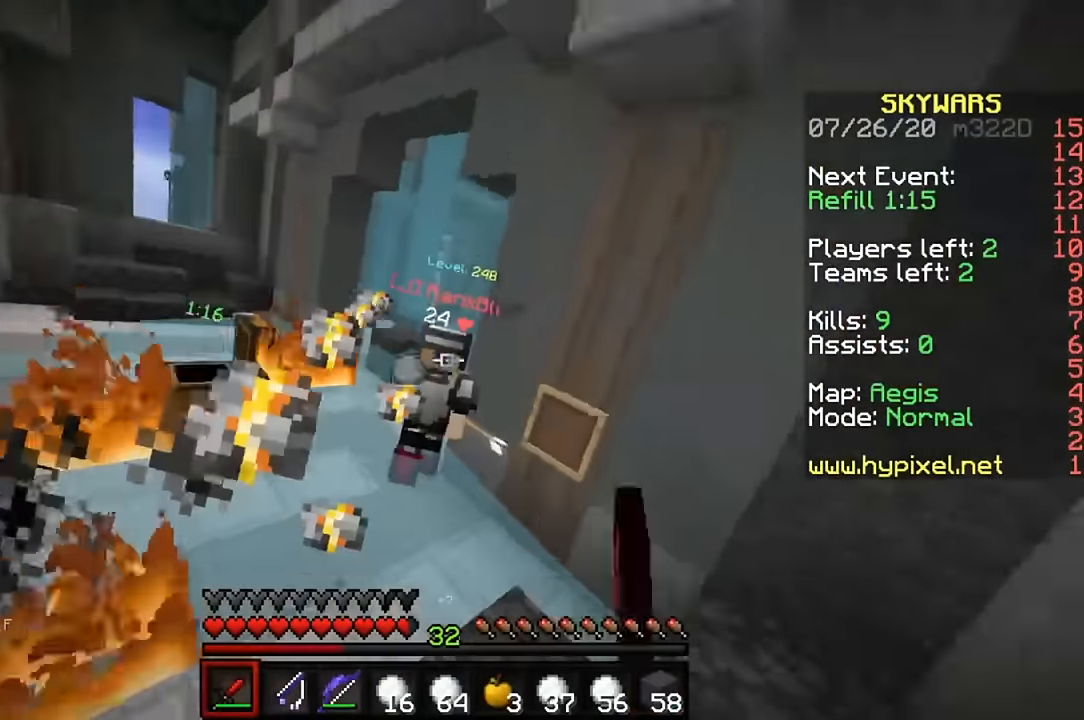
{"keys": ["w"], "mouse": [], "events": [[100, "mouse_left", "up"], [167, "mouse_left", "down"], [233, "mouse_left", "up"], [267, "mouse_left", "down"], [367, "mouse_left", "up"], [400, "mouse_left", "down"], [500, "mouse_left", "up"]]}
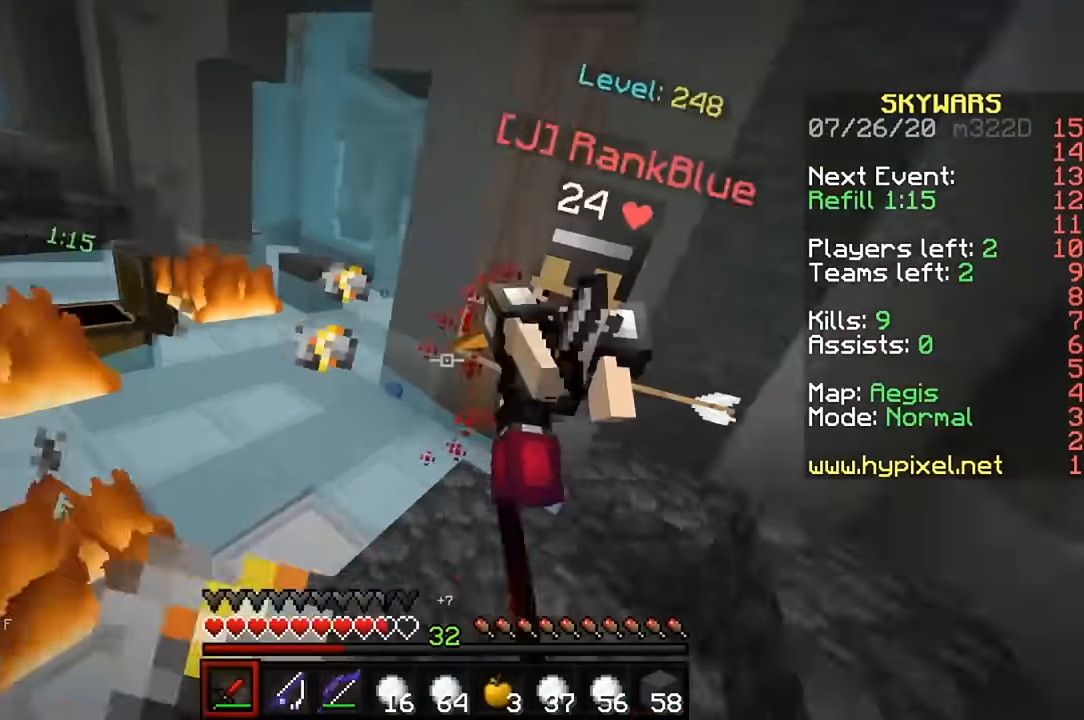
{"keys": ["w"], "mouse": ["left"], "events": [[33, "mouse_left", "down"], [100, "mouse_left", "up"], [167, "mouse_left", "down"], [333, "mouse_left", "up"], [367, "mouse_left", "down"], [467, "mouse_left", "up"], [500, "mouse_left", "down"]]}
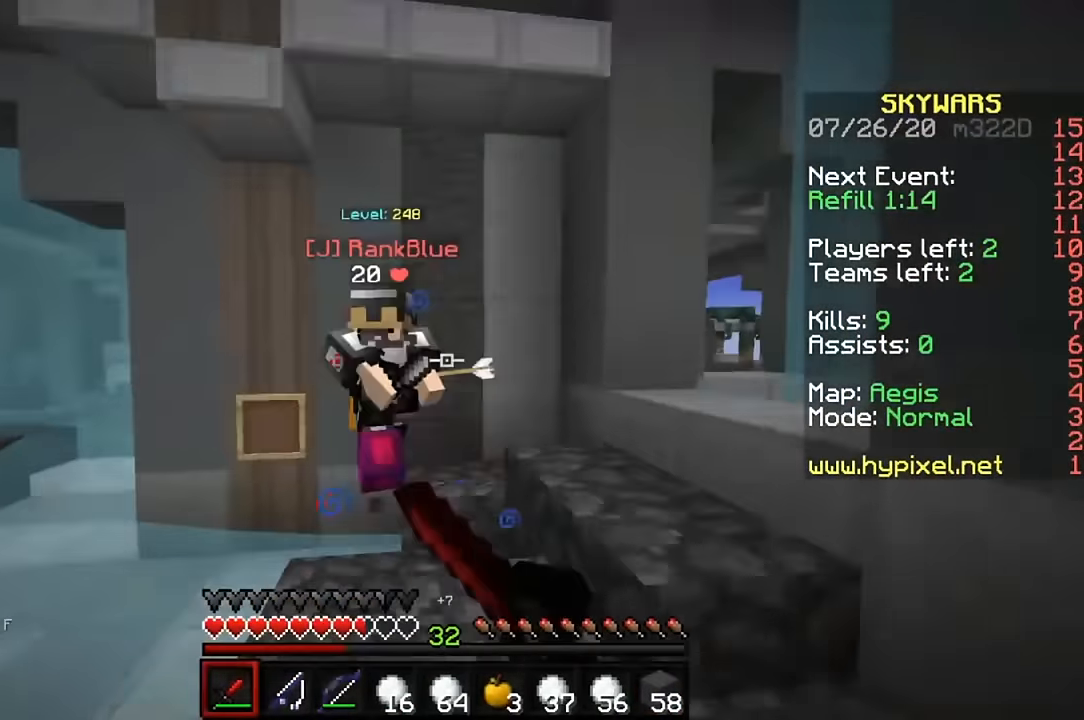
{"keys": ["d", "w"], "mouse": ["left", "right"], "events": [[100, "mouse_left", "up"], [133, "mouse_left", "down"], [200, "d", "down"], [233, "mouse_left", "up"], [300, "mouse_left", "down"], [300, "mouse_right", "down"], [400, "mouse_left", "up"], [400, "mouse_right", "up"], [433, "mouse_left", "down"], [433, "mouse_right", "down"]]}
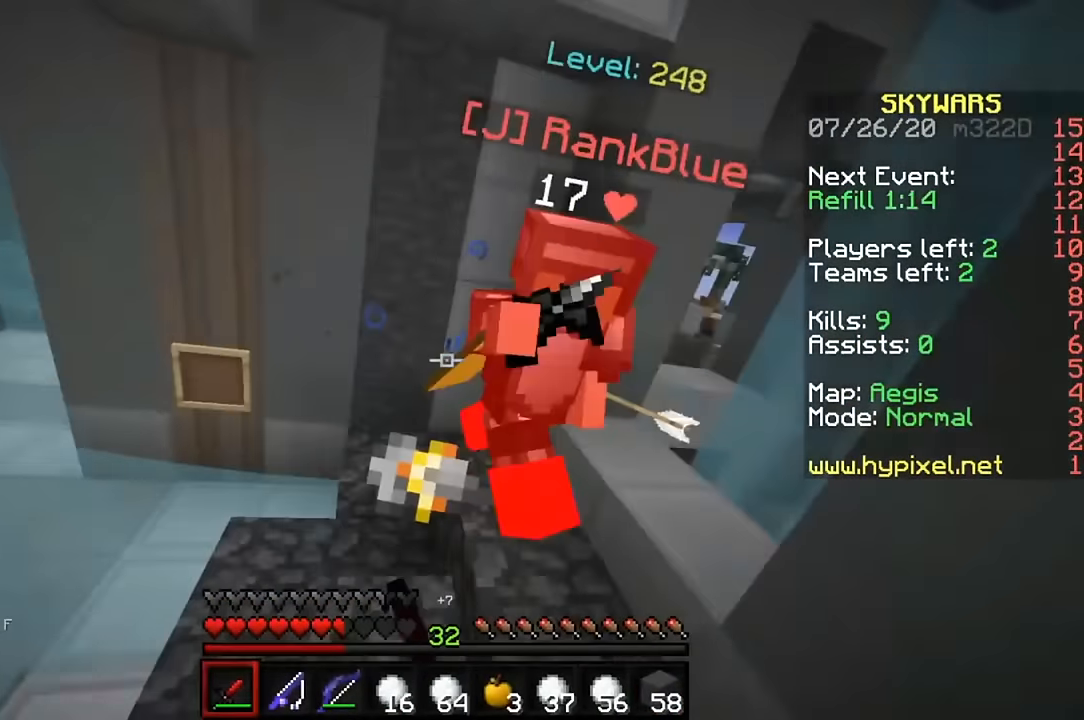
{"keys": ["a", "w"], "mouse": [], "events": [[33, "mouse_left", "up"], [33, "mouse_right", "up"], [67, "d", "up"], [100, "mouse_left", "down"], [100, "mouse_right", "down"], [200, "a", "down"], [200, "mouse_left", "up"], [200, "mouse_right", "up"], [267, "mouse_left", "down"], [267, "mouse_right", "down"], [333, "mouse_right", "up"], [367, "mouse_left", "up"], [400, "mouse_left", "down"], [400, "mouse_right", "down"], [467, "mouse_left", "up"], [467, "mouse_right", "up"]]}
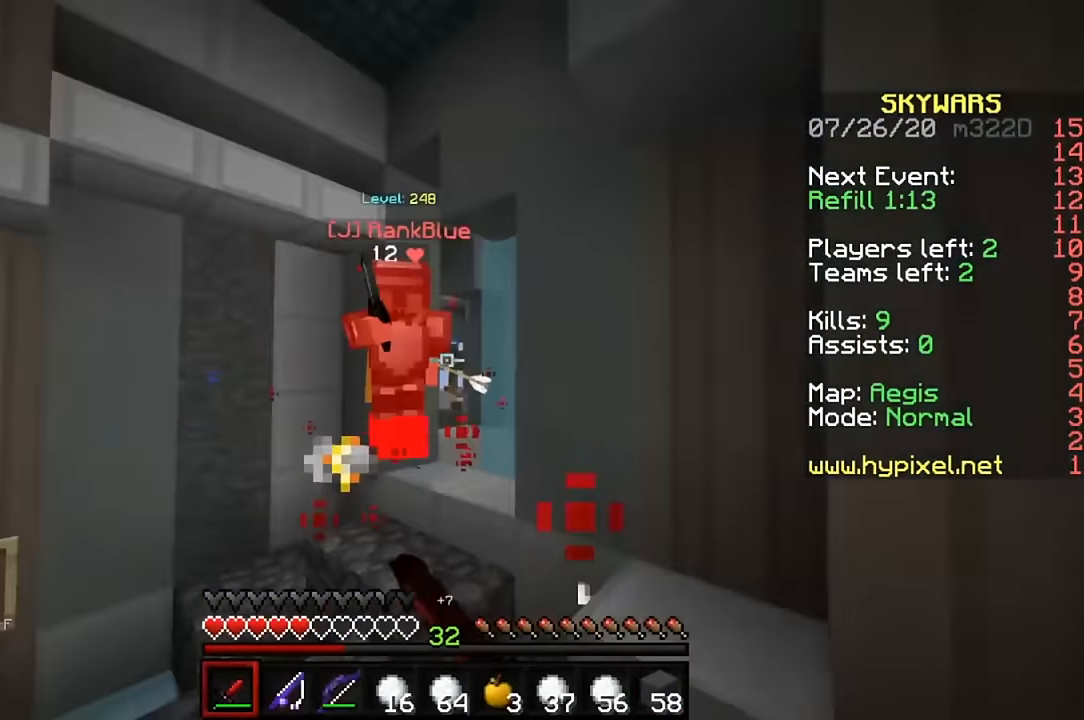
{"keys": [], "mouse": [], "events": [[33, "mouse_left", "down"], [33, "mouse_right", "down"], [133, "mouse_right", "up"], [167, "mouse_left", "up"], [267, "a", "up"], [367, "mouse_right", "down"], [433, "w", "up"], [467, "mouse_right", "up"]]}
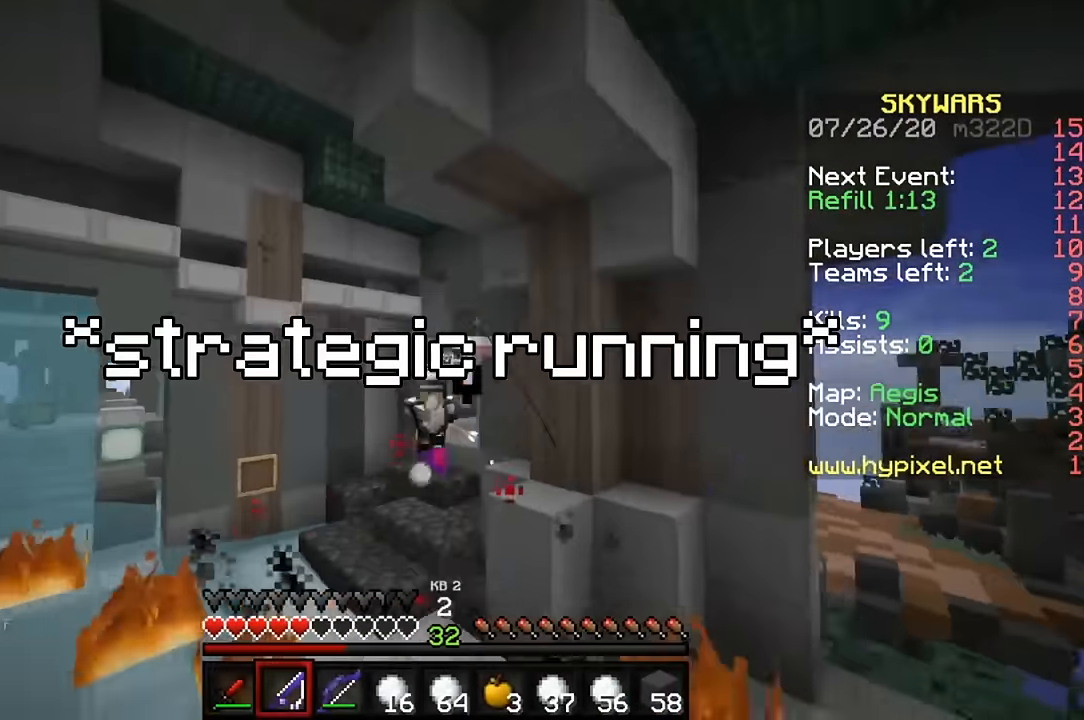
{"keys": ["a"], "mouse": [], "events": [[67, "s", "down"], [167, "a", "down"], [267, "s", "up"]]}
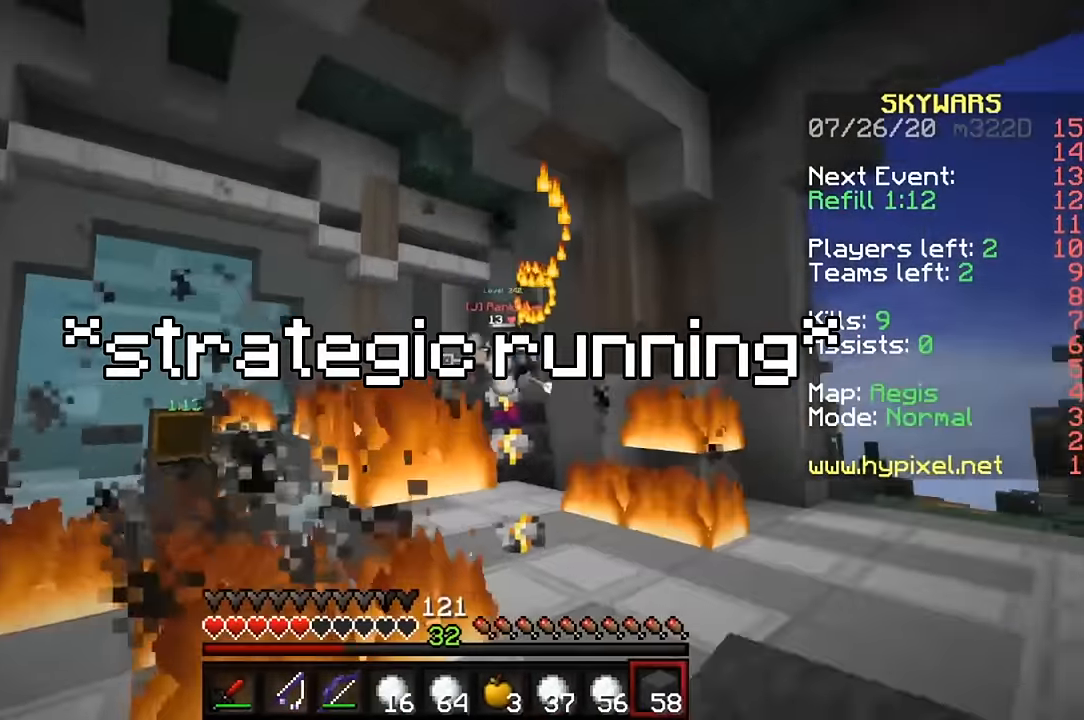
{"keys": ["s"], "mouse": [], "events": [[100, "a", "up"], [333, "s", "down"], [400, "mouse_right", "down"], [500, "mouse_right", "up"]]}
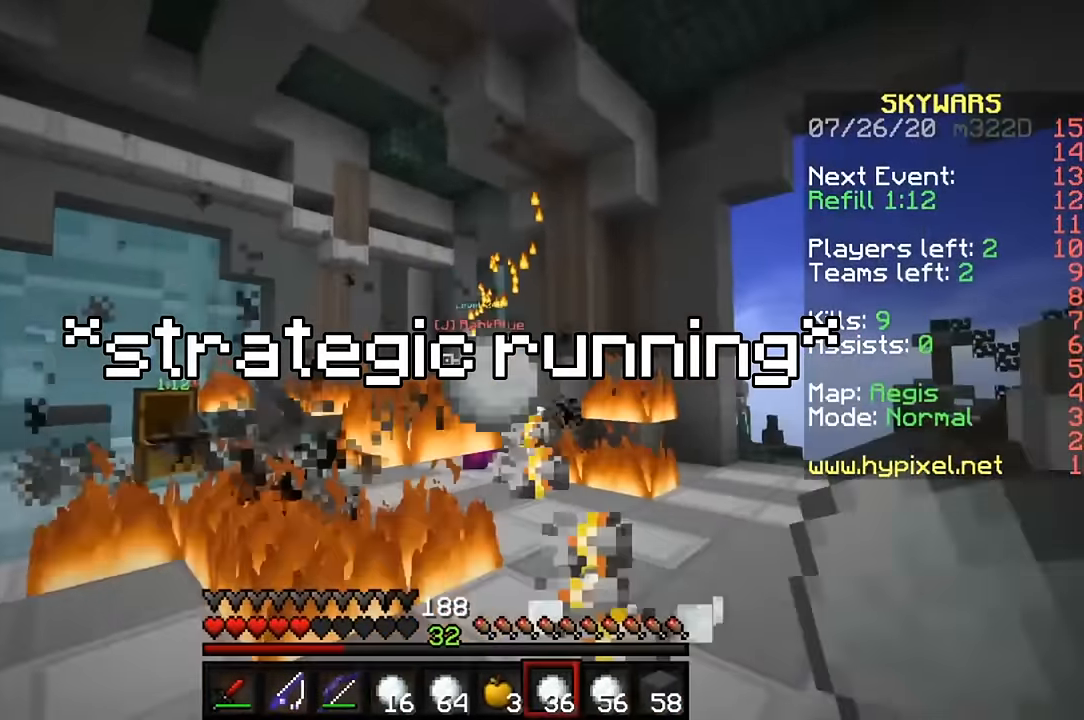
{"keys": ["s"], "mouse": ["right"], "events": [[33, "mouse_right", "down"], [167, "mouse_right", "up"], [200, "mouse_right", "down"], [333, "a", "down"], [333, "mouse_right", "up"], [367, "mouse_right", "down"], [466, "a", "up"]]}
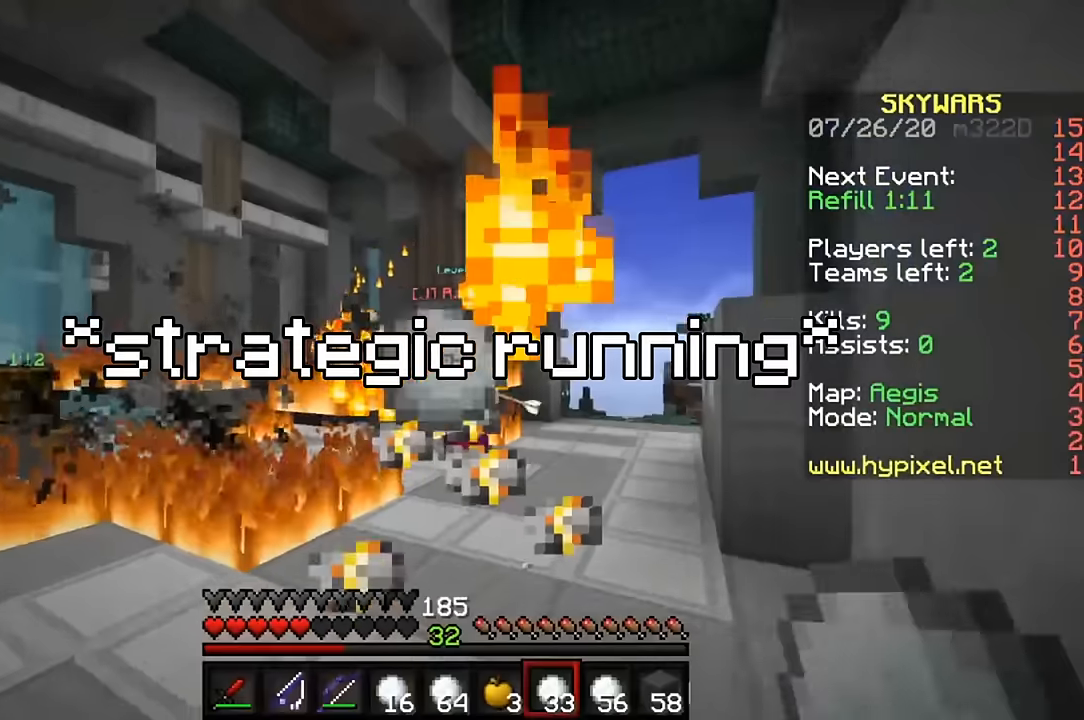
{"keys": ["a", "s"], "mouse": [], "events": [[33, "a", "down"], [100, "mouse_right", "up"], [166, "mouse_right", "down"], [233, "mouse_right", "up"], [300, "mouse_right", "down"], [366, "mouse_right", "up"], [433, "mouse_right", "down"], [500, "mouse_right", "up"]]}
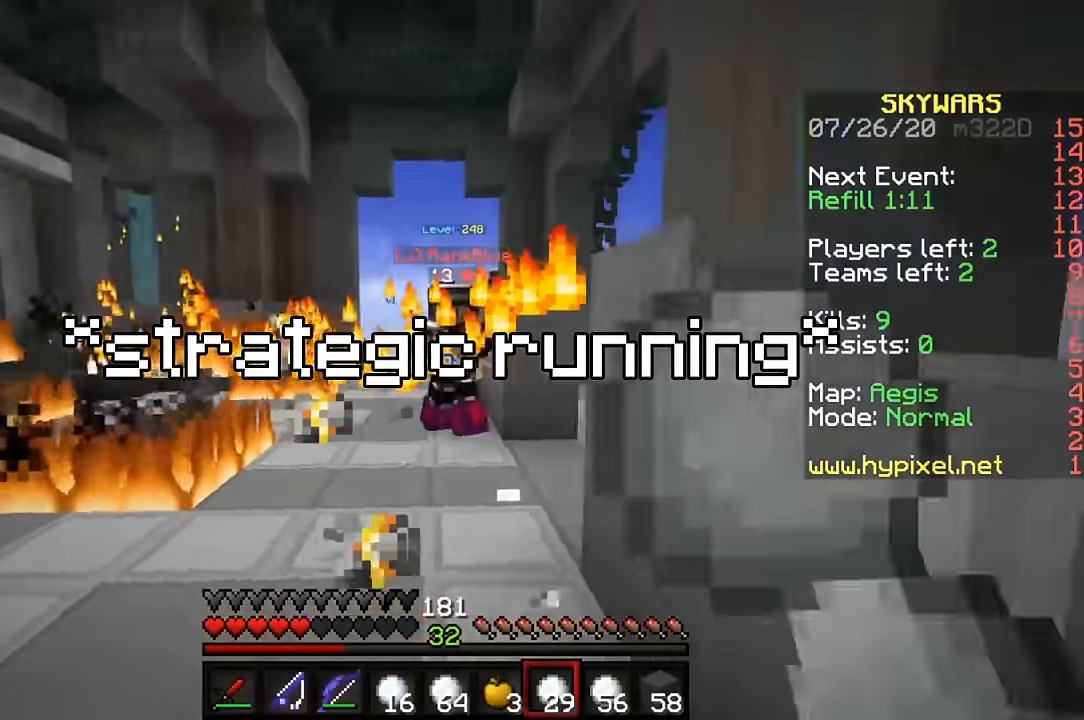
{"keys": ["a"], "mouse": ["right"], "events": [[66, "mouse_right", "down"], [200, "s", "up"], [300, "mouse_right", "up"], [333, "mouse_right", "down"], [433, "mouse_right", "up"], [500, "mouse_right", "down"]]}
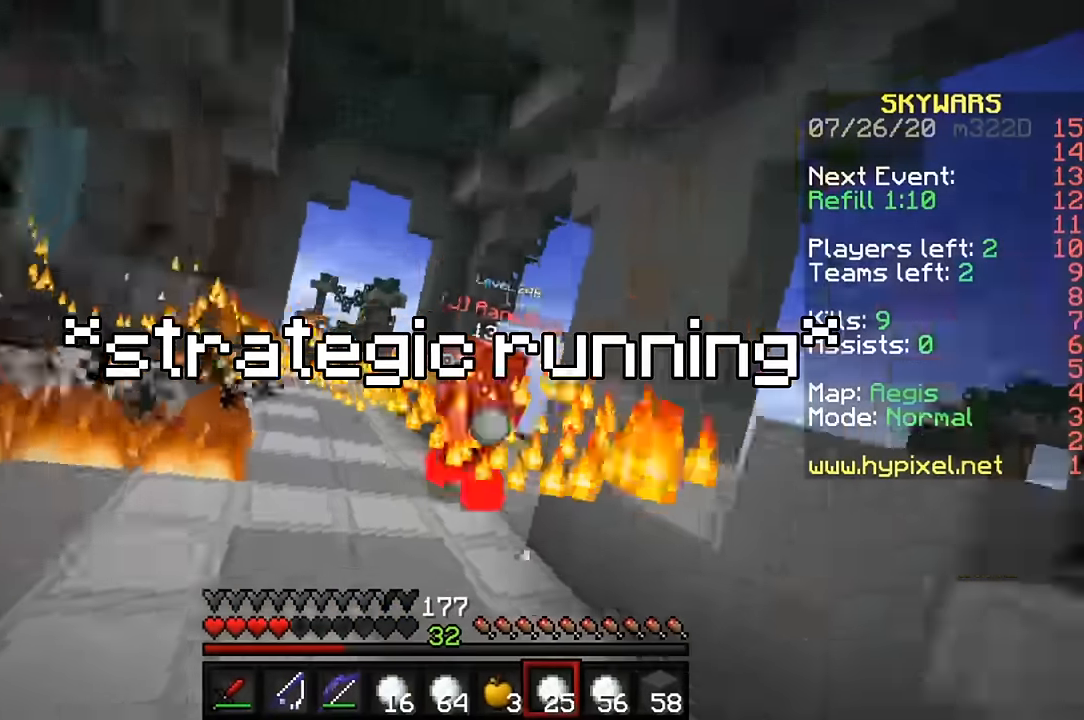
{"keys": ["a", "w"], "mouse": ["right"], "events": [[133, "mouse_right", "up"], [166, "mouse_right", "down"], [300, "mouse_right", "up"], [333, "mouse_right", "down"], [333, "w", "down"], [433, "mouse_right", "up"], [466, "mouse_right", "down"]]}
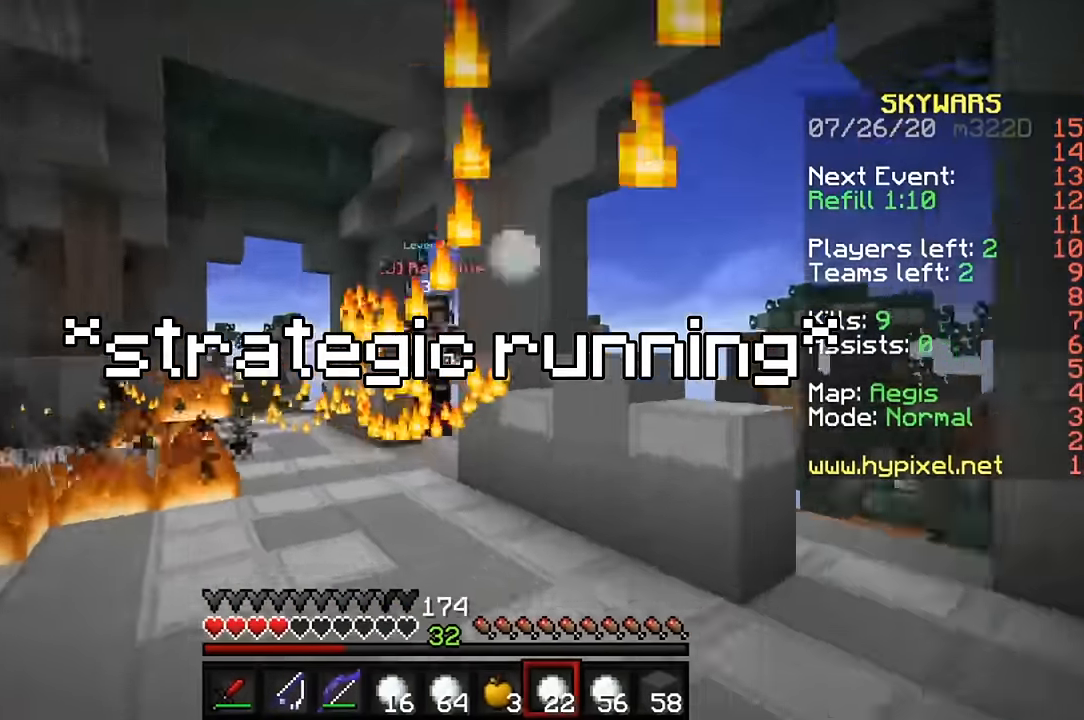
{"keys": ["a"], "mouse": [], "events": [[66, "mouse_right", "up"], [100, "mouse_right", "down"], [200, "mouse_right", "up"], [266, "mouse_right", "down"], [333, "mouse_right", "up"], [400, "mouse_right", "down"], [466, "w", "up"], [500, "mouse_right", "up"]]}
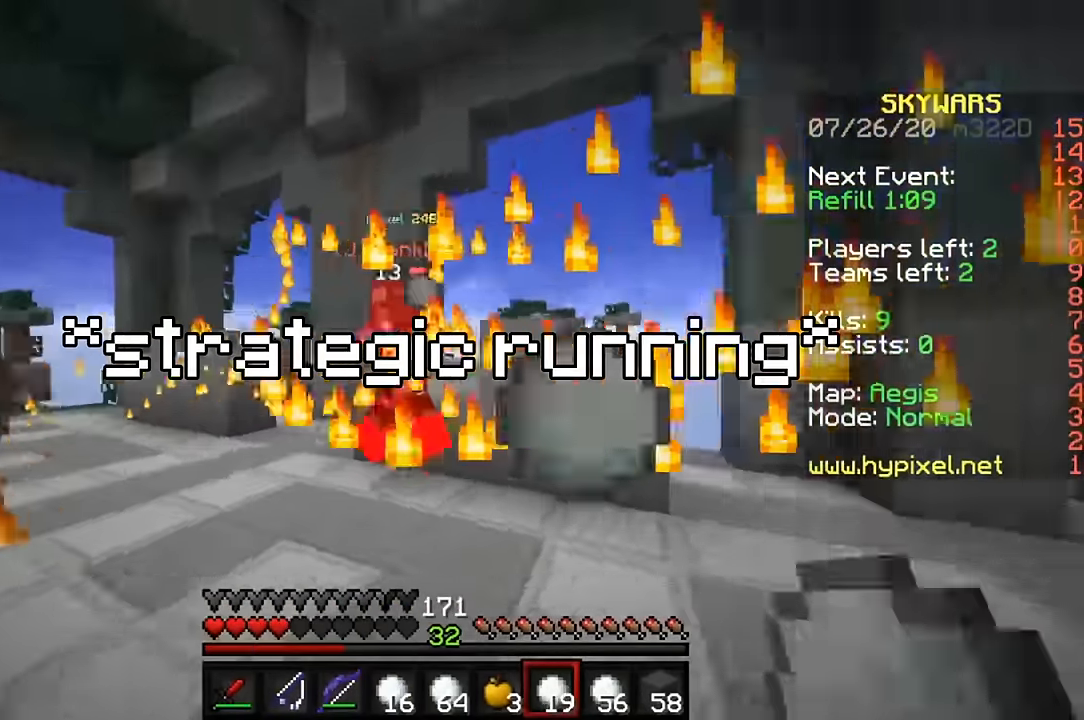
{"keys": ["a", "w"], "mouse": ["right"], "events": [[33, "mouse_right", "down"], [33, "s", "down"], [133, "mouse_right", "up"], [200, "mouse_right", "down"], [300, "mouse_right", "up"], [333, "mouse_right", "down"], [400, "s", "up"], [433, "mouse_right", "up"], [466, "mouse_right", "down"], [466, "w", "down"]]}
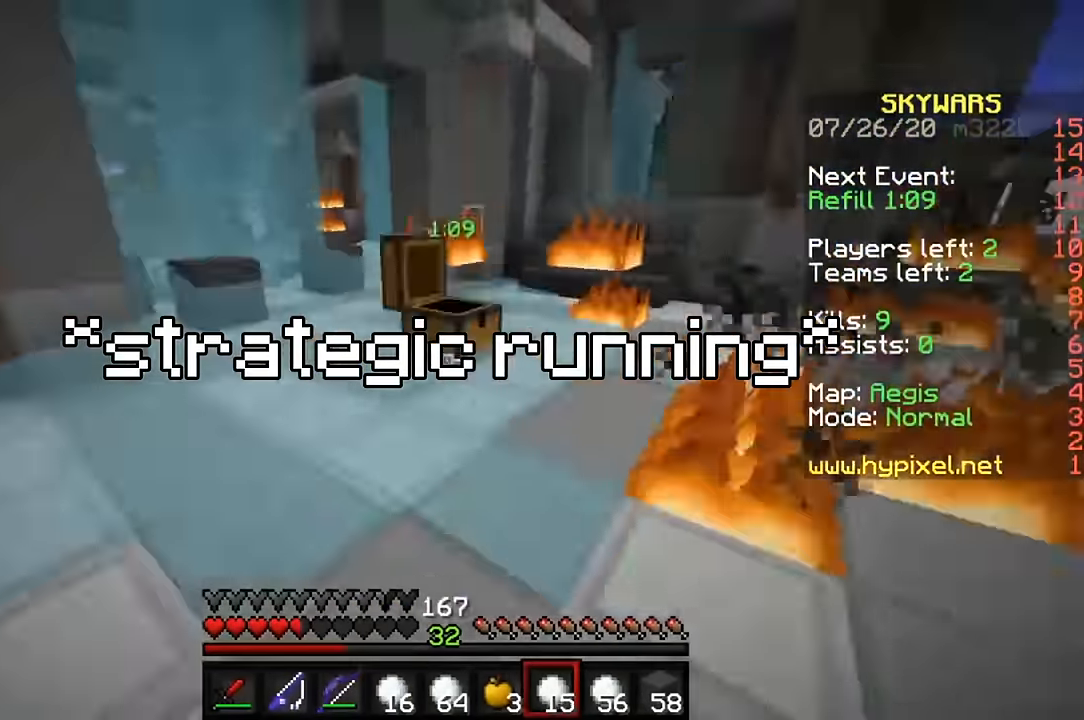
{"keys": ["a", "w"], "mouse": [], "events": [[100, "mouse_right", "up"], [200, "a", "up"], [233, "a", "down"], [300, "a", "up"], [466, "a", "down"]]}
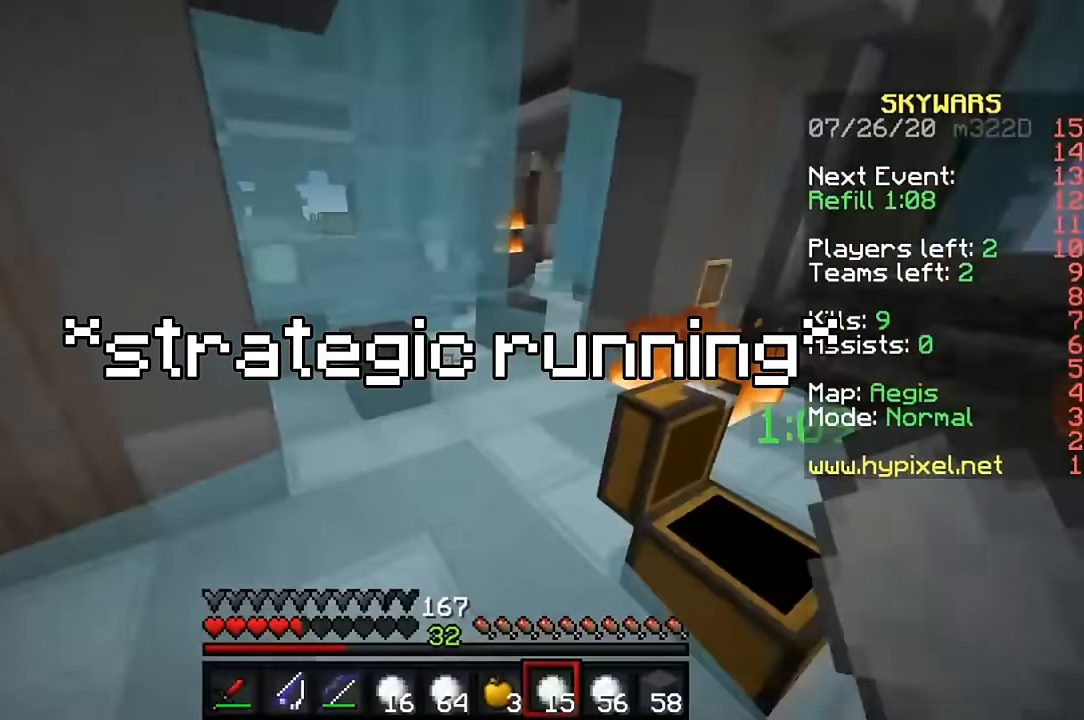
{"keys": ["a", "s"], "mouse": [], "events": [[33, "a", "up"], [100, "a", "down"], [300, "w", "up"], [366, "mouse_right", "down"], [366, "s", "down"], [466, "mouse_right", "up"]]}
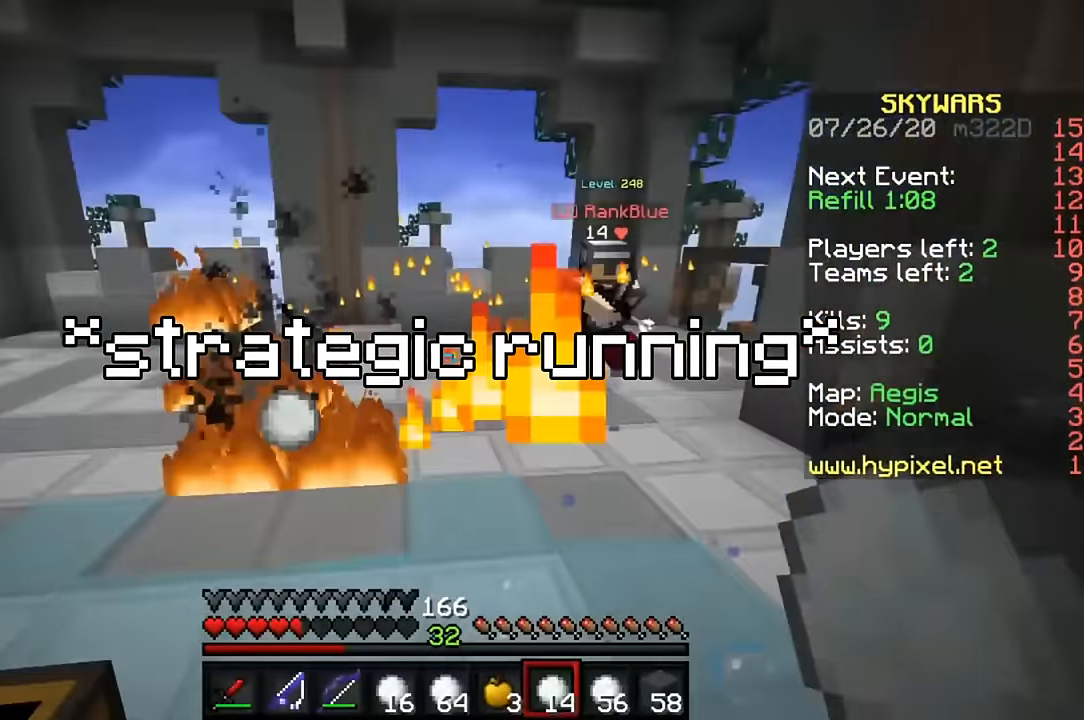
{"keys": ["s"], "mouse": ["right"], "events": [[33, "a", "up"], [33, "mouse_right", "down"], [100, "mouse_right", "up"], [166, "mouse_right", "down"], [333, "mouse_right", "up"], [366, "mouse_right", "down"], [466, "mouse_right", "up"], [500, "mouse_right", "down"]]}
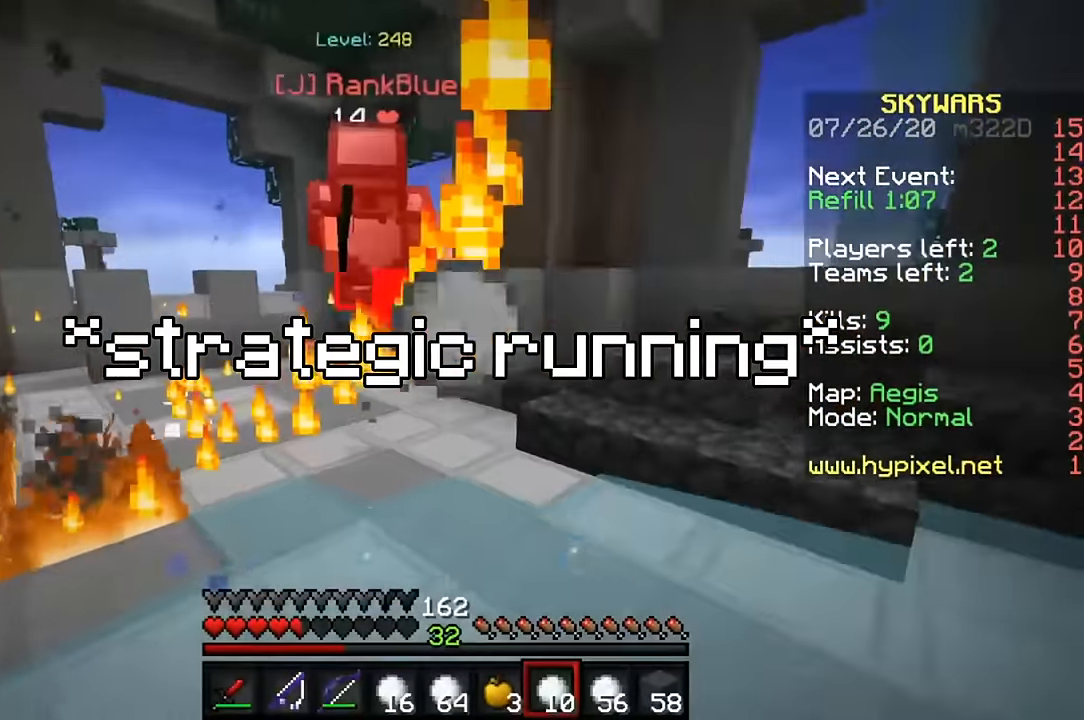
{"keys": ["s"], "mouse": ["right"], "events": [[100, "d", "down"], [100, "mouse_right", "up"], [166, "mouse_right", "down"], [233, "mouse_right", "up"], [300, "mouse_right", "down"], [366, "mouse_right", "up"], [433, "d", "up"], [433, "mouse_right", "down"]]}
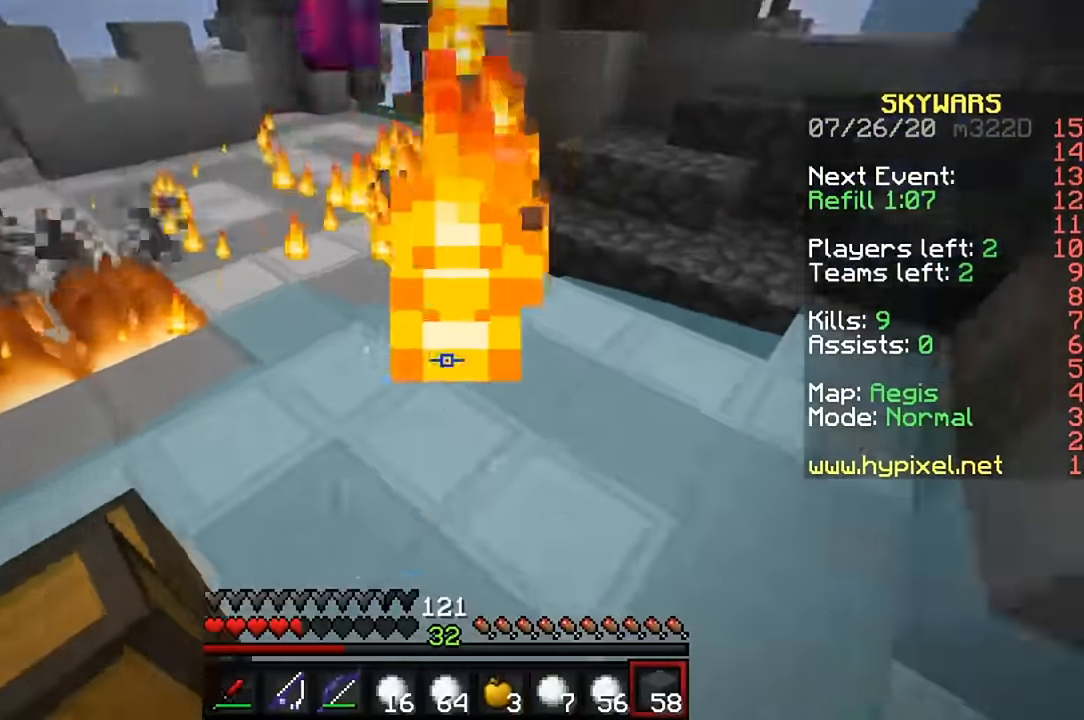
{"keys": ["d", "s"], "mouse": ["right"], "events": [[33, "mouse_right", "up"], [66, "mouse_right", "down"], [166, "mouse_right", "up"], [233, "d", "down"], [233, "mouse_right", "down"], [333, "mouse_right", "up"], [366, "mouse_right", "down"]]}
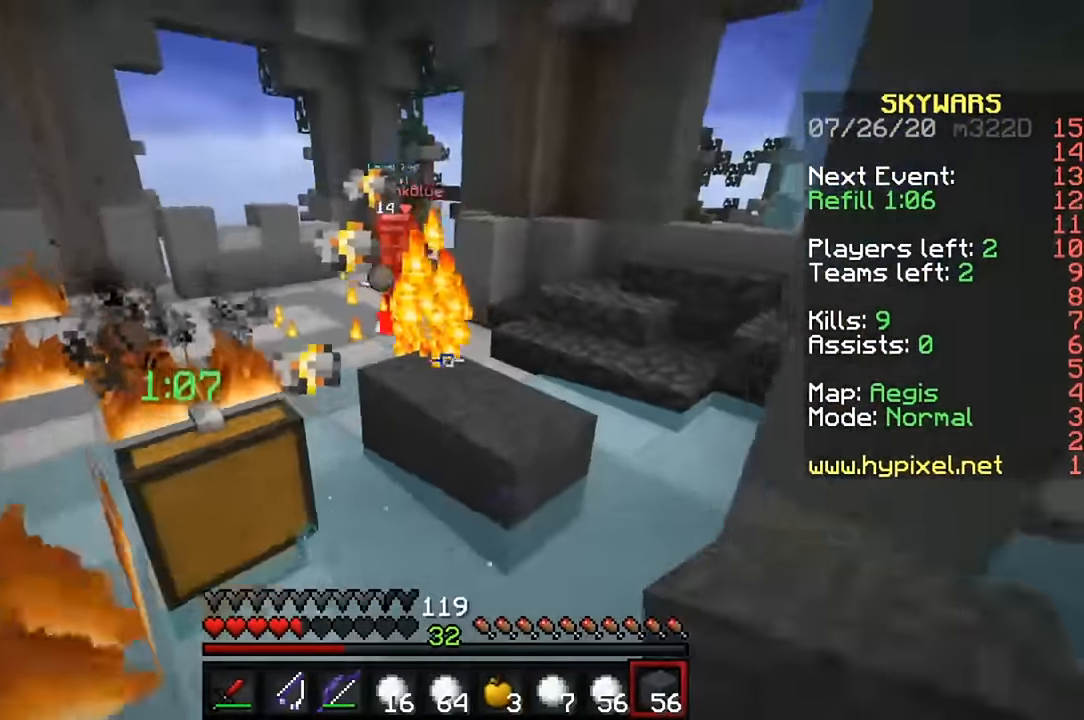
{"keys": ["d", "s"], "mouse": [], "events": [[100, "mouse_right", "up"], [233, "s", "up"], [366, "mouse_right", "down"], [366, "s", "down"], [466, "mouse_right", "up"]]}